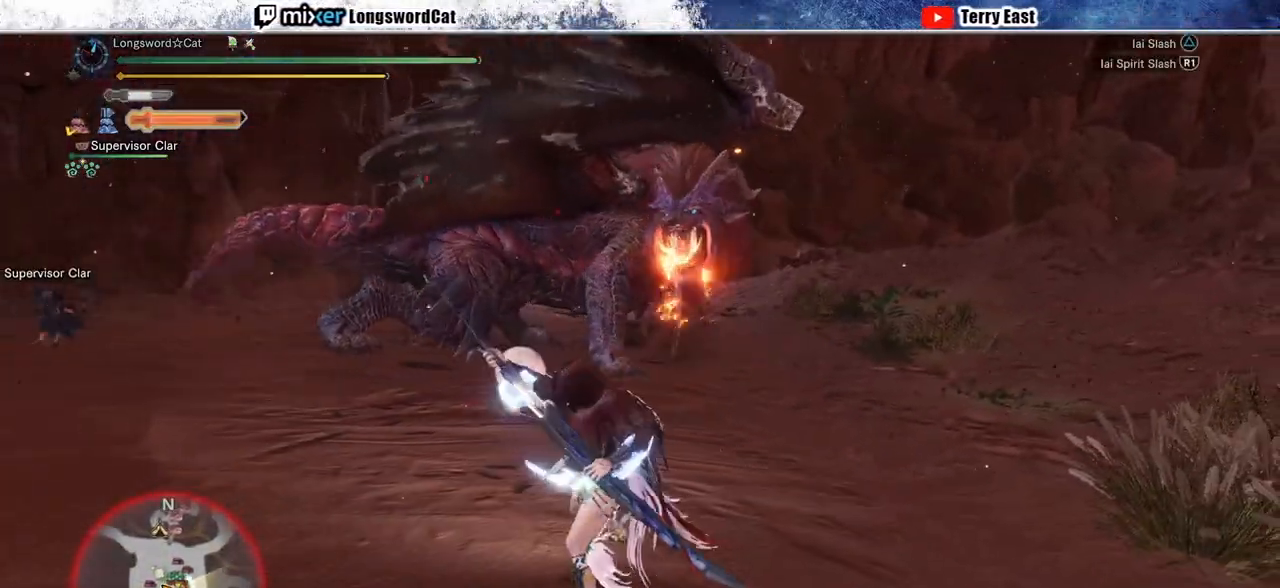
Gameplay with a controller (PlayStation layout); each line is a JSON object with the inputs held at the frame after it. "events" lists button and stick changes between this image and that frame as [ms after this image, input, new state], when the widget could be followed in between.
{"buttons": ["TRIANGLE"], "left_stick": "up", "right_stick": "center", "events": [[50, "TRIANGLE", "up"], [133, "TRIANGLE", "down"], [167, "left_stick", "up"], [200, "TRIANGLE", "up"], [300, "TRIANGLE", "down"], [367, "TRIANGLE", "up"], [467, "TRIANGLE", "down"]]}
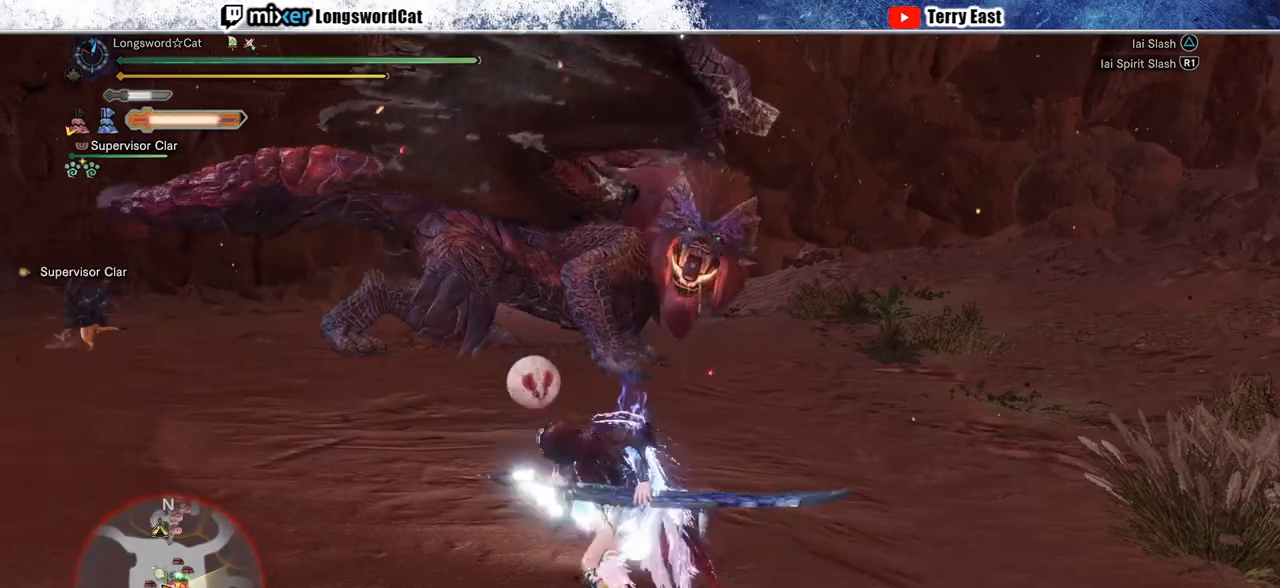
{"buttons": ["CROSS"], "left_stick": "up-right", "right_stick": "center", "events": [[50, "TRIANGLE", "up"], [283, "CROSS", "down"], [350, "CROSS", "up"], [417, "left_stick", "up-right"], [433, "CROSS", "down"]]}
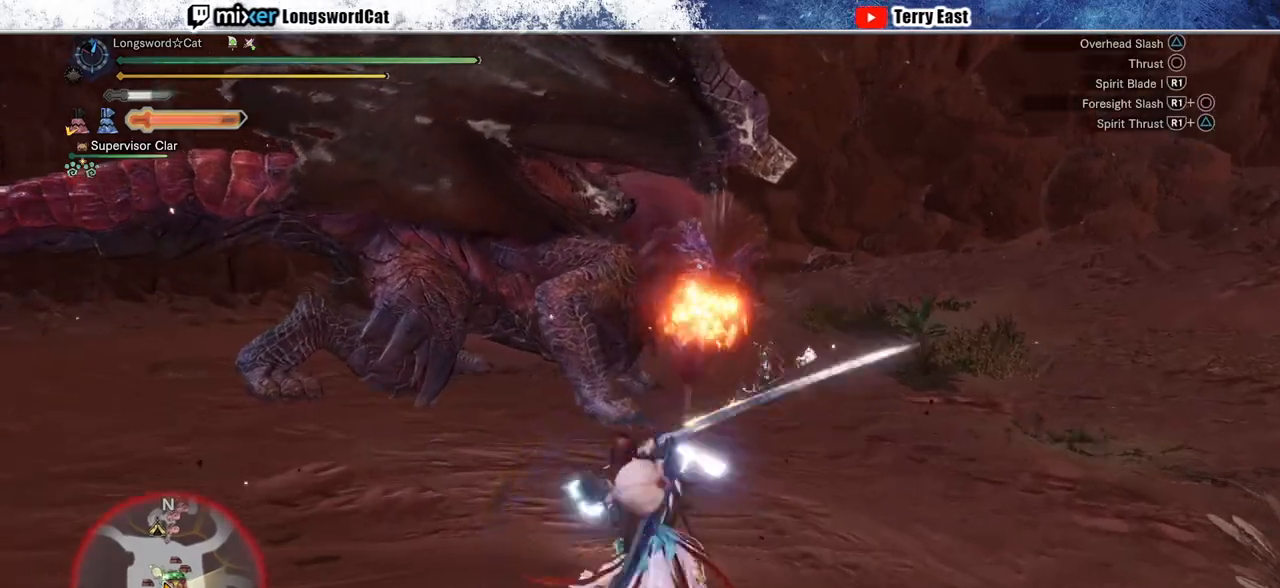
{"buttons": ["CROSS"], "left_stick": "up-right", "right_stick": "center", "events": [[17, "CROSS", "up"], [117, "CROSS", "down"], [183, "CROSS", "up"], [283, "CROSS", "down"], [350, "CROSS", "up"], [433, "CROSS", "down"]]}
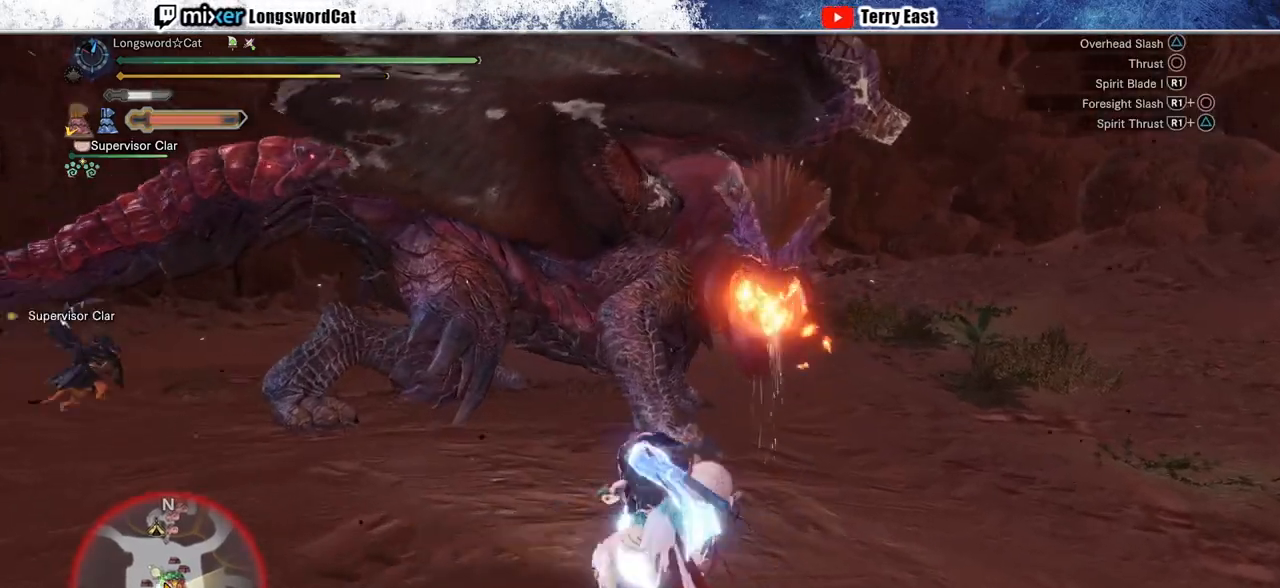
{"buttons": ["L2"], "left_stick": "center", "right_stick": "center", "events": [[33, "CROSS", "up"], [300, "right_stick", "up-right"], [317, "L2", "down"], [450, "left_stick", "center"], [450, "right_stick", "center"]]}
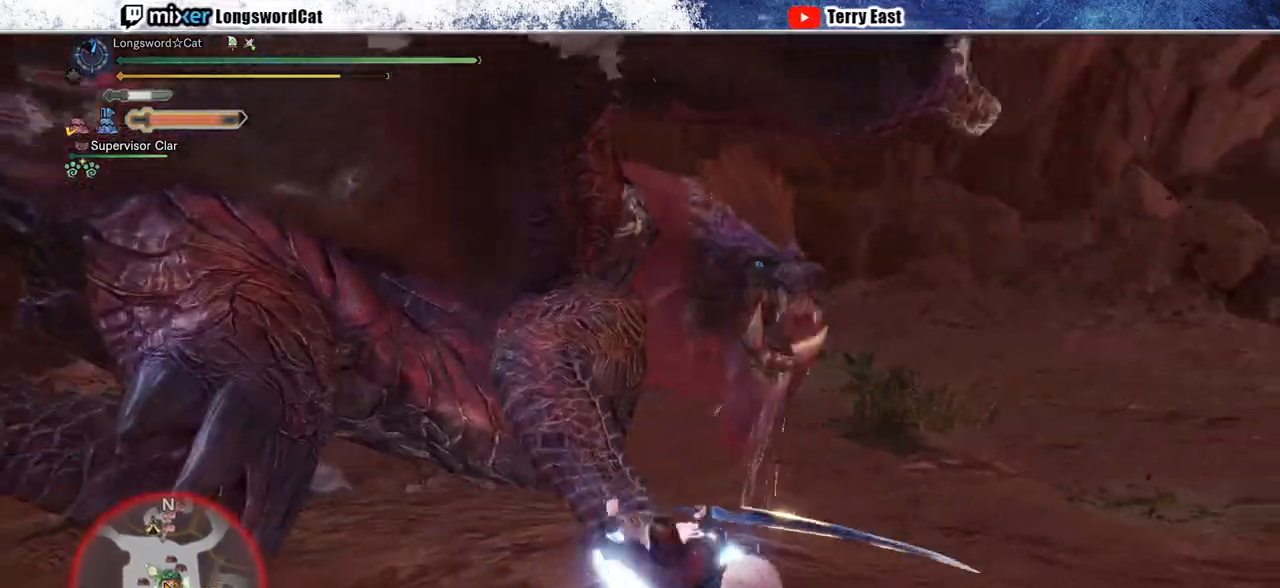
{"buttons": ["CIRCLE", "L2"], "left_stick": "center", "right_stick": "center", "events": [[50, "L1", "down"], [150, "CIRCLE", "down"], [167, "L1", "up"], [217, "CIRCLE", "up"], [233, "DPAD_RIGHT", "down"], [300, "CIRCLE", "down"], [300, "DPAD_RIGHT", "up"], [383, "CIRCLE", "up"], [450, "L1", "down"], [467, "CIRCLE", "down"], [500, "L1", "up"]]}
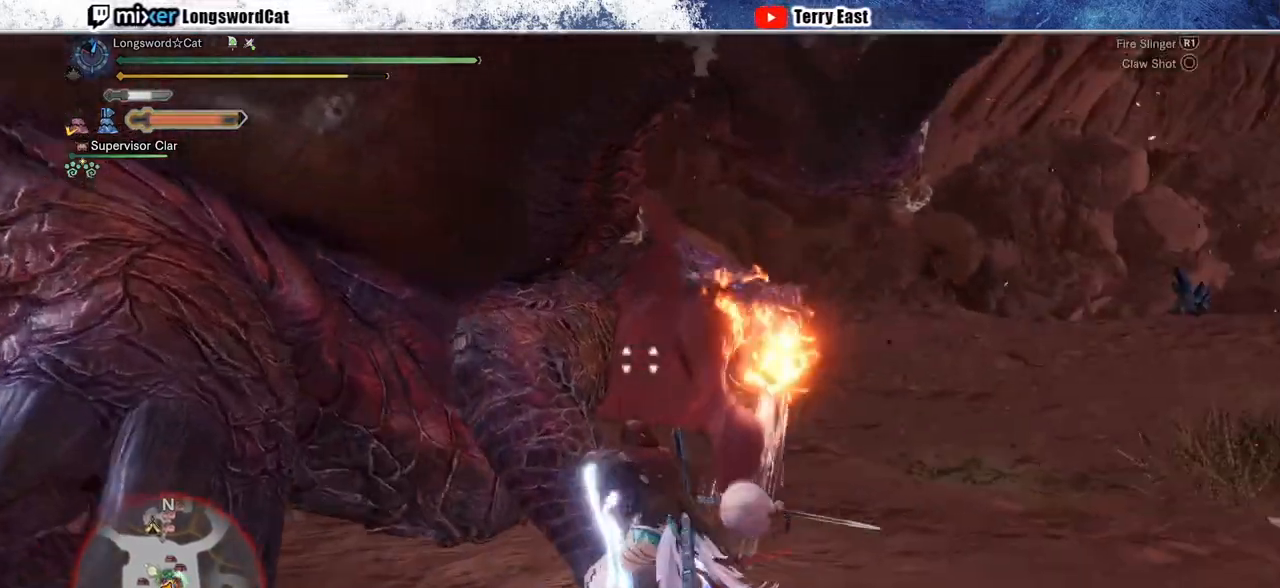
{"buttons": ["CIRCLE", "L2"], "left_stick": "center", "right_stick": "center", "events": [[83, "CIRCLE", "up"], [133, "CIRCLE", "down"], [233, "DPAD_RIGHT", "down"], [250, "CIRCLE", "up"], [283, "DPAD_RIGHT", "up"], [300, "CIRCLE", "down"], [400, "CIRCLE", "up"], [467, "CIRCLE", "down"]]}
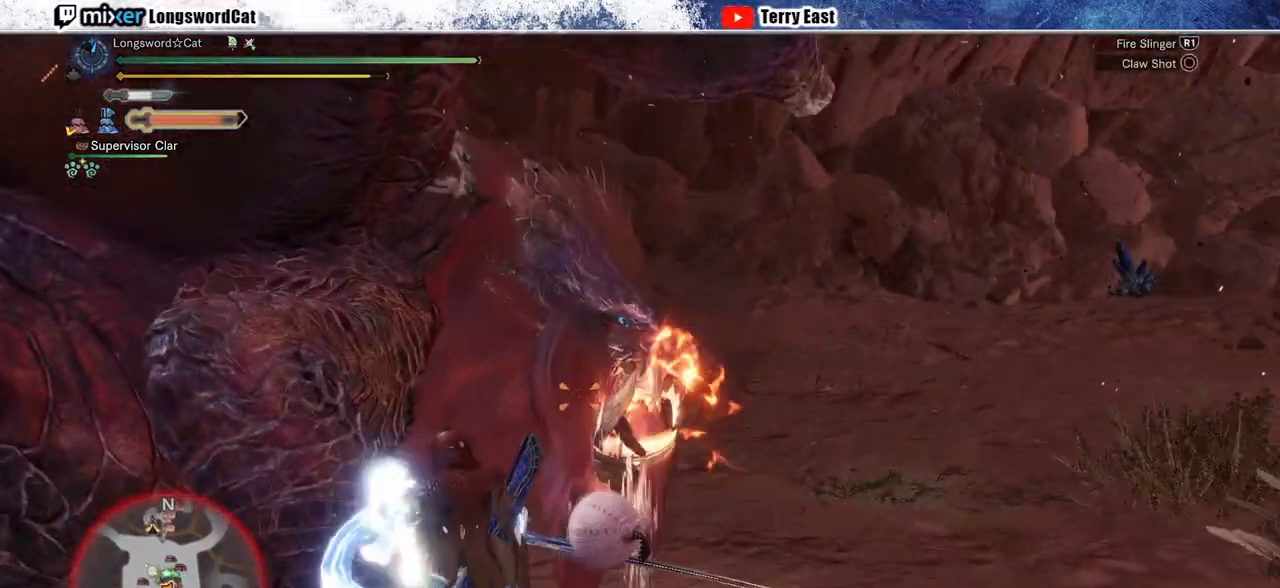
{"buttons": ["TRIANGLE", "L2"], "left_stick": "center", "right_stick": "center", "events": [[50, "CIRCLE", "up"], [50, "L1", "down"], [117, "CIRCLE", "down"], [117, "L1", "up"], [333, "CIRCLE", "up"], [333, "L1", "down"], [483, "L1", "up"], [483, "TRIANGLE", "down"]]}
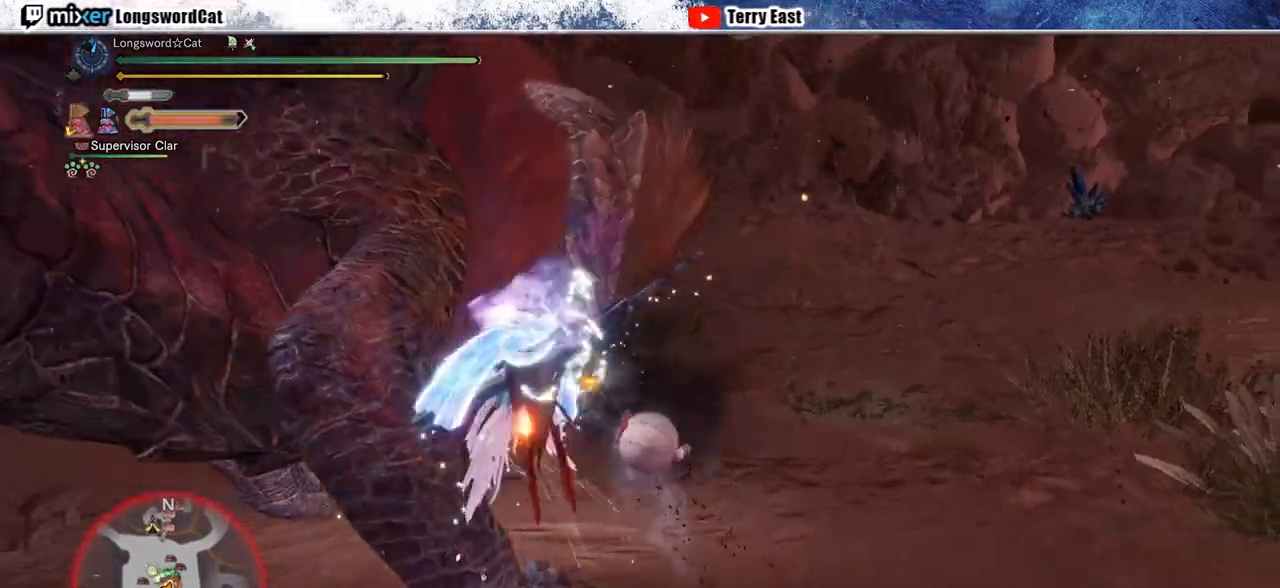
{"buttons": [], "left_stick": "center", "right_stick": "center", "events": [[33, "L2", "up"], [83, "TRIANGLE", "up"], [167, "TRIANGLE", "down"], [250, "TRIANGLE", "up"], [333, "TRIANGLE", "down"], [367, "DPAD_LEFT", "down"], [417, "TRIANGLE", "up"], [483, "DPAD_LEFT", "up"]]}
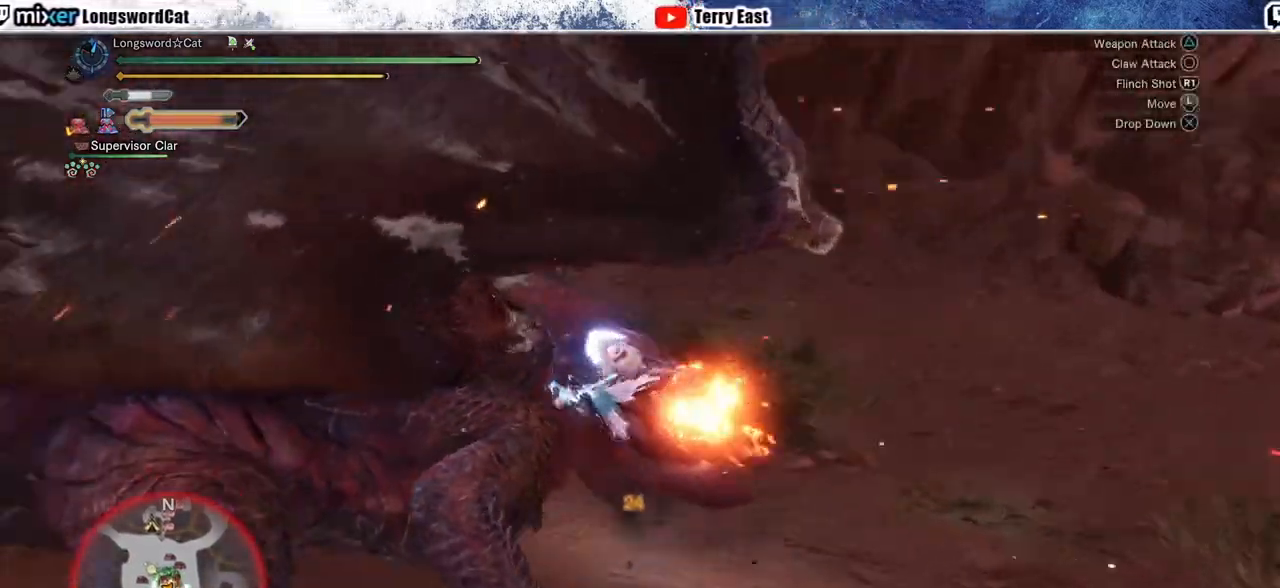
{"buttons": [], "left_stick": "center", "right_stick": "center", "events": [[17, "TRIANGLE", "down"], [100, "TRIANGLE", "up"], [183, "TRIANGLE", "down"], [283, "TRIANGLE", "up"], [350, "TRIANGLE", "down"], [450, "TRIANGLE", "up"]]}
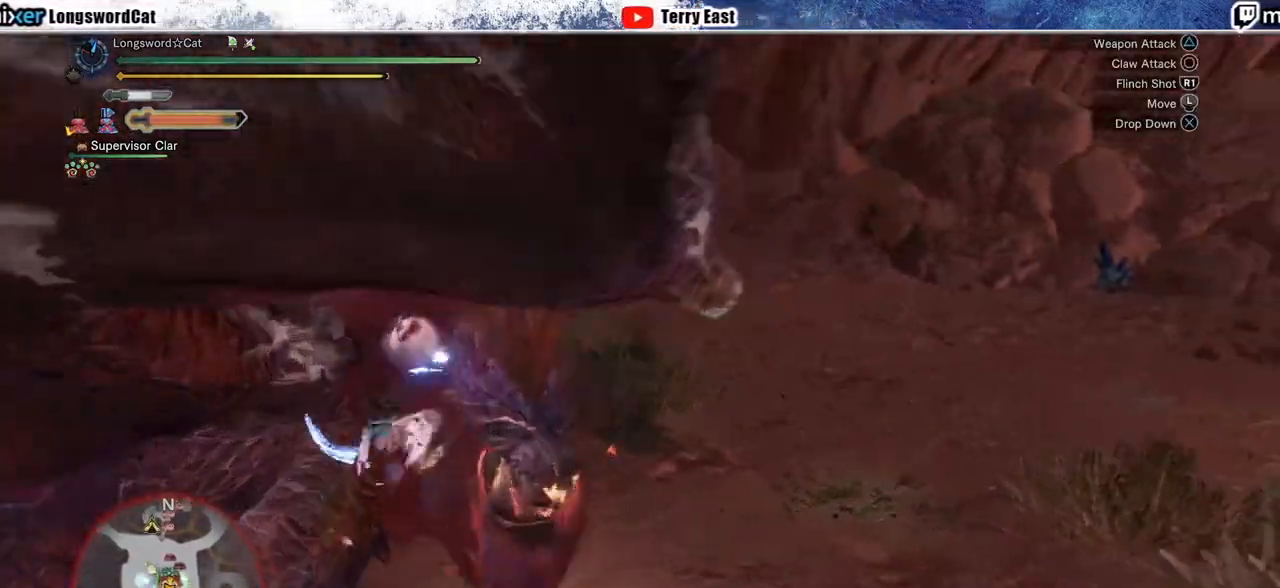
{"buttons": ["DPAD_LEFT"], "left_stick": "center", "right_stick": "center", "events": [[17, "TRIANGLE", "down"], [117, "TRIANGLE", "up"], [150, "DPAD_LEFT", "down"], [200, "TRIANGLE", "down"], [250, "DPAD_LEFT", "up"], [300, "TRIANGLE", "up"], [367, "TRIANGLE", "down"], [467, "DPAD_LEFT", "down"], [500, "TRIANGLE", "up"]]}
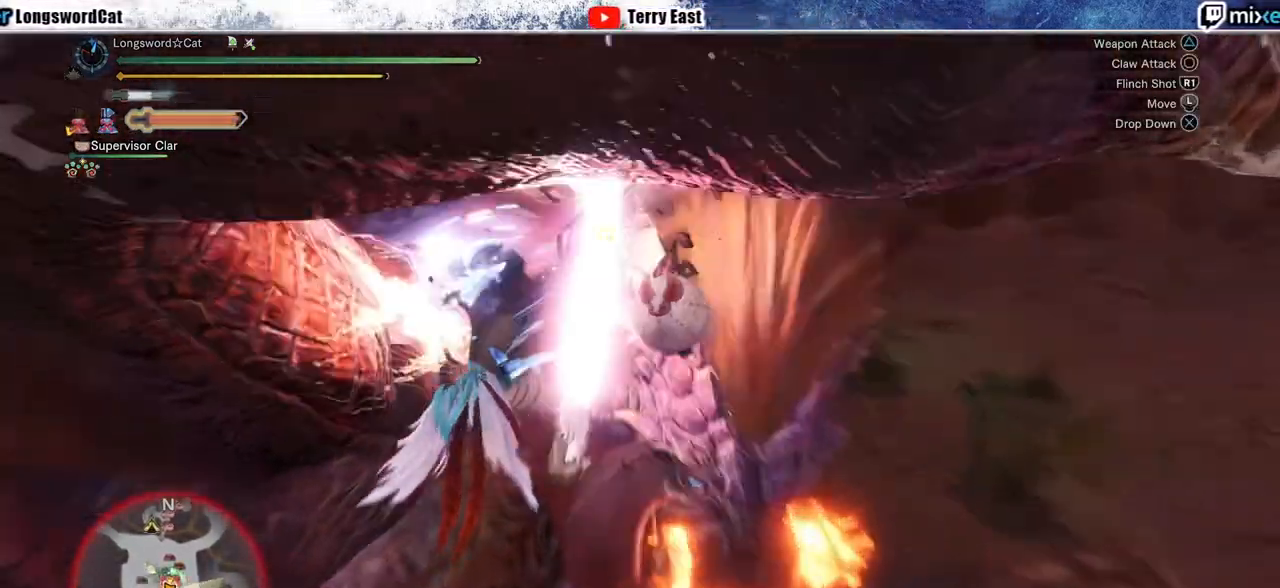
{"buttons": [], "left_stick": "center", "right_stick": "center", "events": [[67, "DPAD_LEFT", "up"], [67, "TRIANGLE", "down"], [117, "TRIANGLE", "up"], [183, "TRIANGLE", "down"], [300, "TRIANGLE", "up"], [367, "TRIANGLE", "down"], [483, "TRIANGLE", "up"]]}
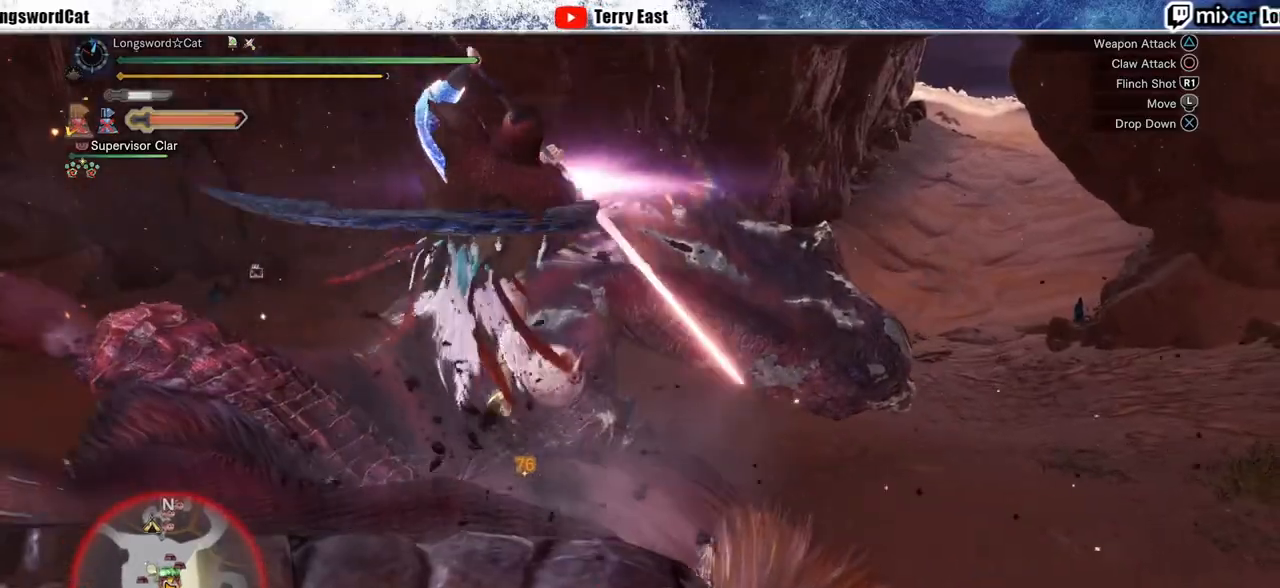
{"buttons": [], "left_stick": "center", "right_stick": "center", "events": []}
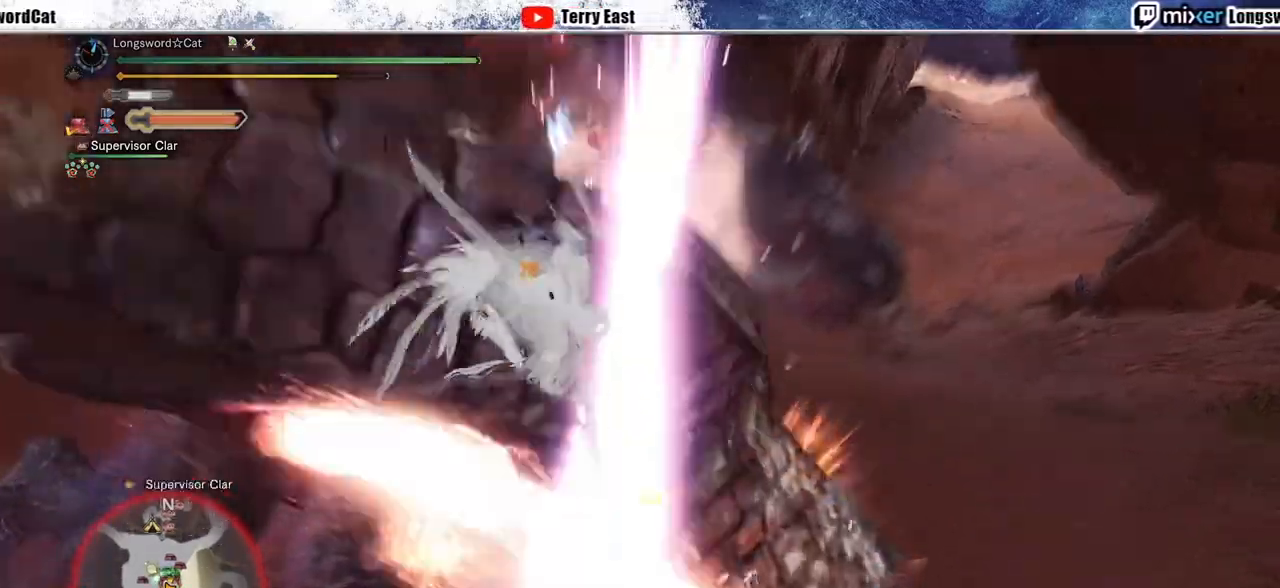
{"buttons": [], "left_stick": "center", "right_stick": "up-right", "events": [[150, "right_stick", "up-right"], [233, "right_stick", "center"], [417, "right_stick", "up-right"]]}
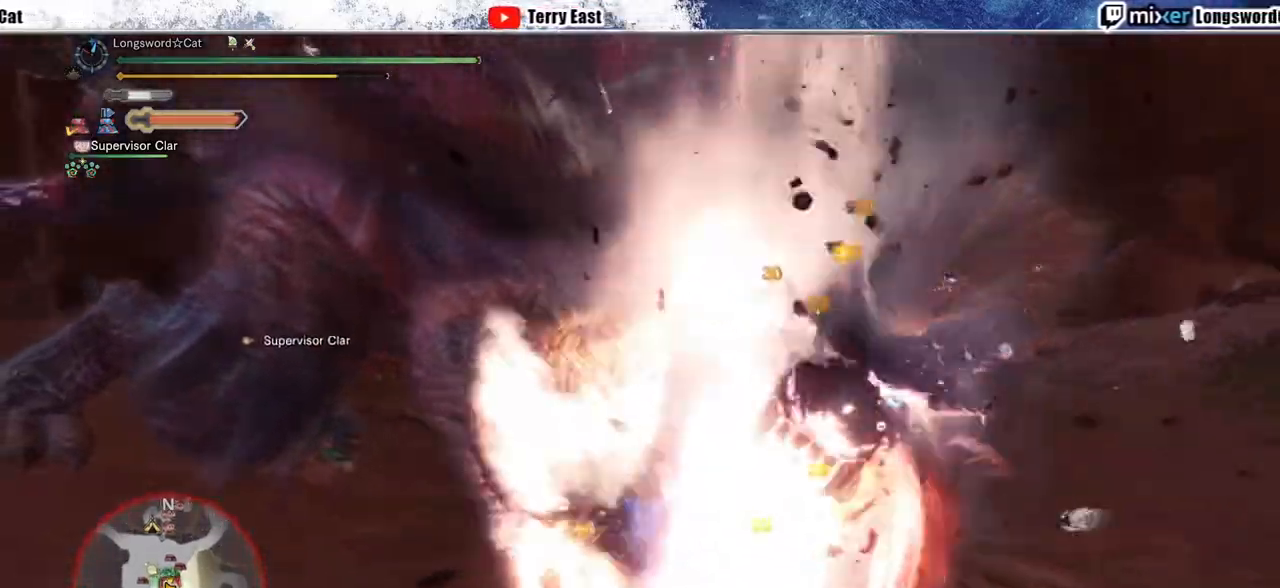
{"buttons": [], "left_stick": "up-right", "right_stick": "center", "events": [[17, "right_stick", "center"], [250, "left_stick", "right"], [450, "left_stick", "up-right"]]}
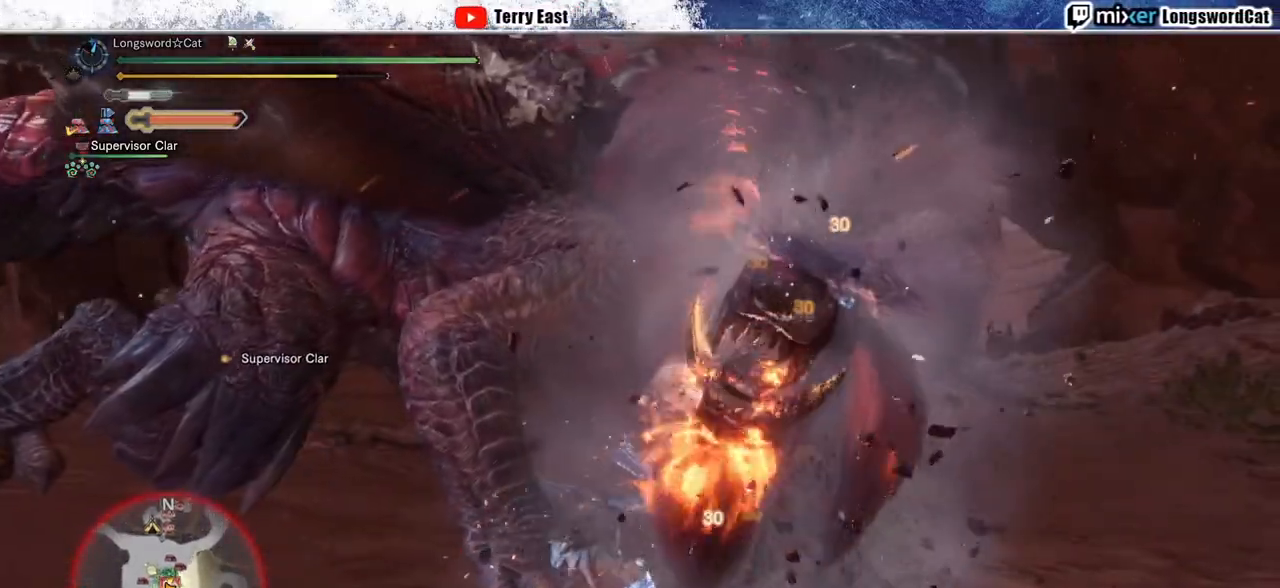
{"buttons": ["CIRCLE"], "left_stick": "up", "right_stick": "center", "events": [[17, "left_stick", "up"], [133, "CIRCLE", "down"], [200, "CIRCLE", "up"], [300, "CIRCLE", "down"], [383, "CIRCLE", "up"], [467, "CIRCLE", "down"]]}
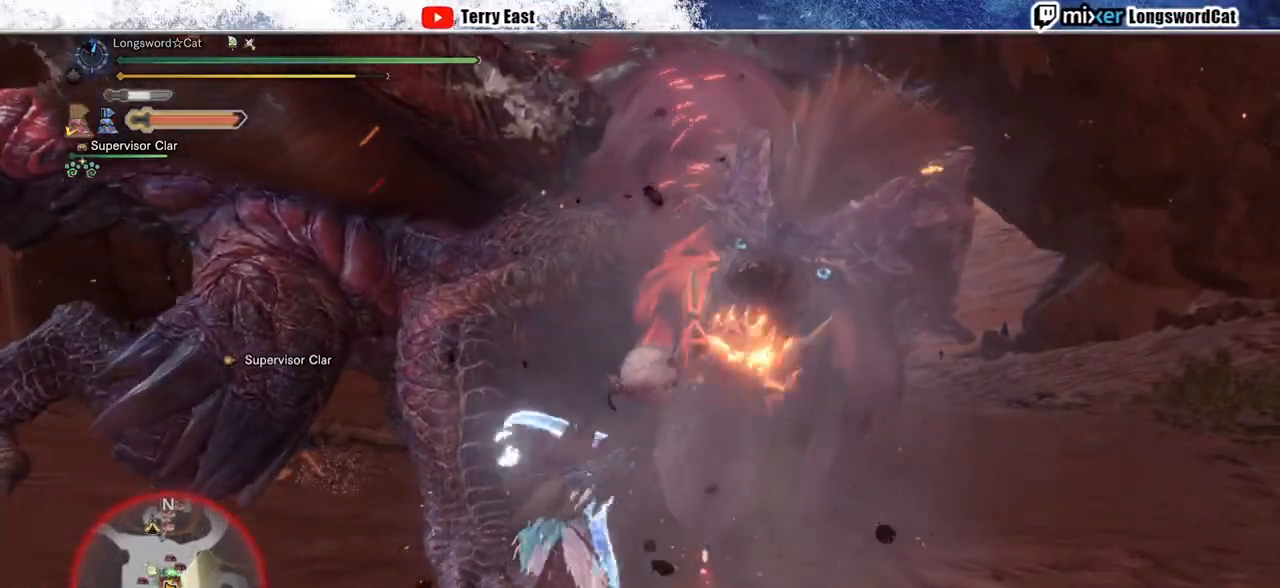
{"buttons": ["CIRCLE"], "left_stick": "up", "right_stick": "center", "events": [[33, "CIRCLE", "up"], [133, "CIRCLE", "down"], [200, "CIRCLE", "up"], [300, "CIRCLE", "down"], [367, "CIRCLE", "up"], [450, "CIRCLE", "down"]]}
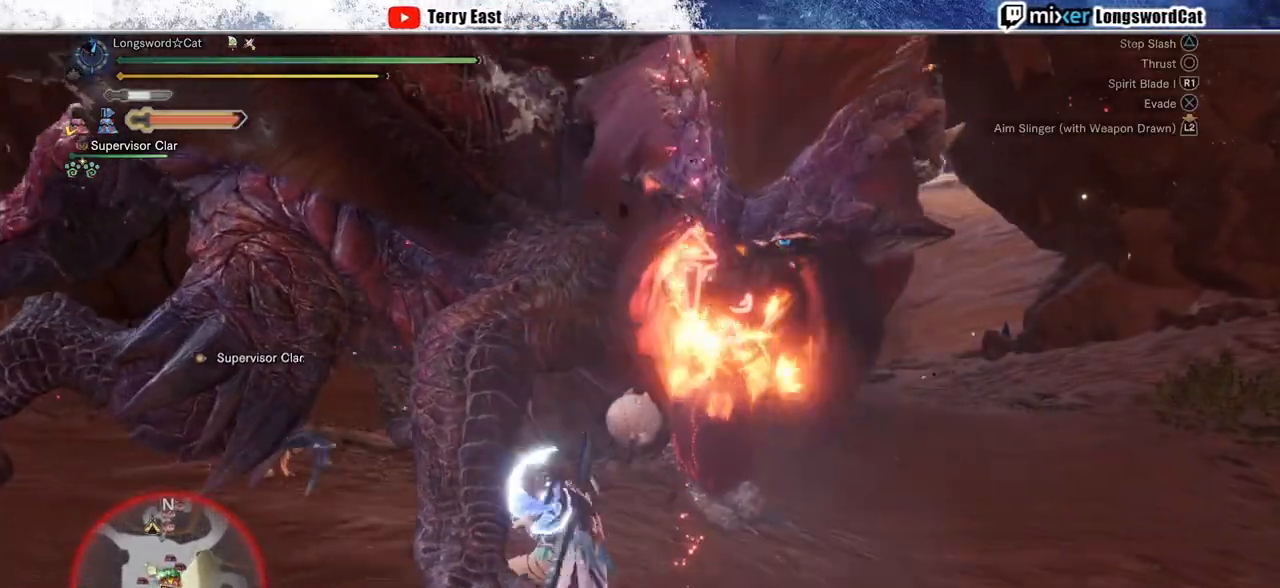
{"buttons": ["R1"], "left_stick": "center", "right_stick": "center", "events": [[33, "CIRCLE", "up"], [183, "R1", "down"], [250, "left_stick", "center"], [267, "R1", "up"], [350, "R1", "down"], [450, "R1", "up"], [500, "R1", "down"]]}
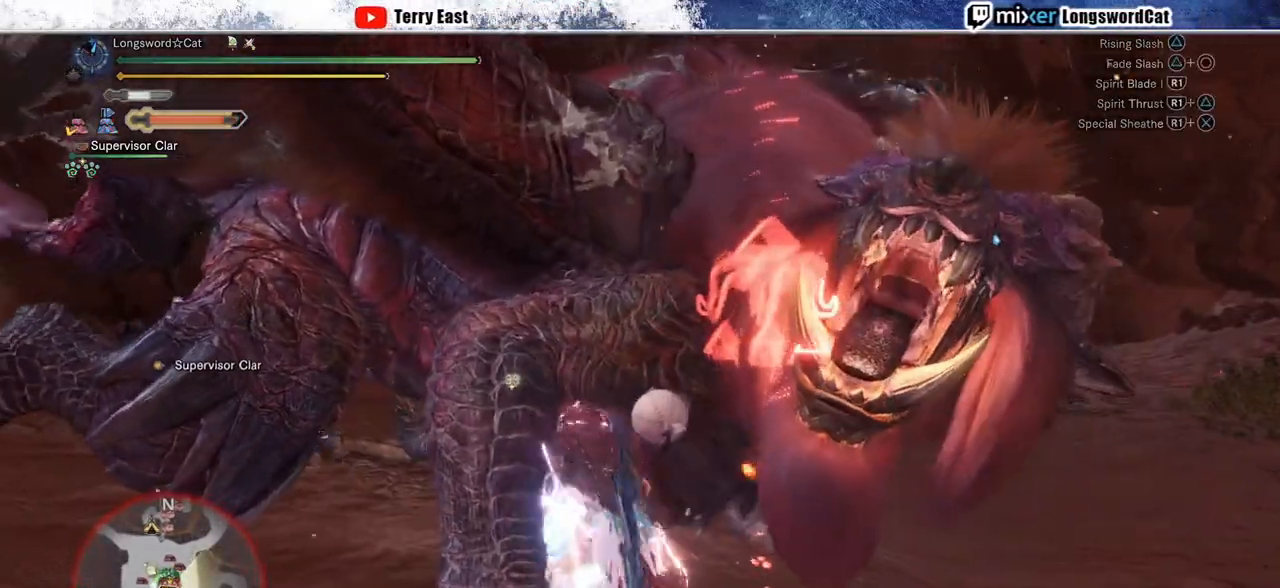
{"buttons": ["DPAD_LEFT"], "left_stick": "center", "right_stick": "center", "events": [[100, "R1", "up"], [167, "R1", "down"], [267, "R1", "up"], [367, "R1", "down"], [433, "R1", "up"], [500, "DPAD_LEFT", "down"]]}
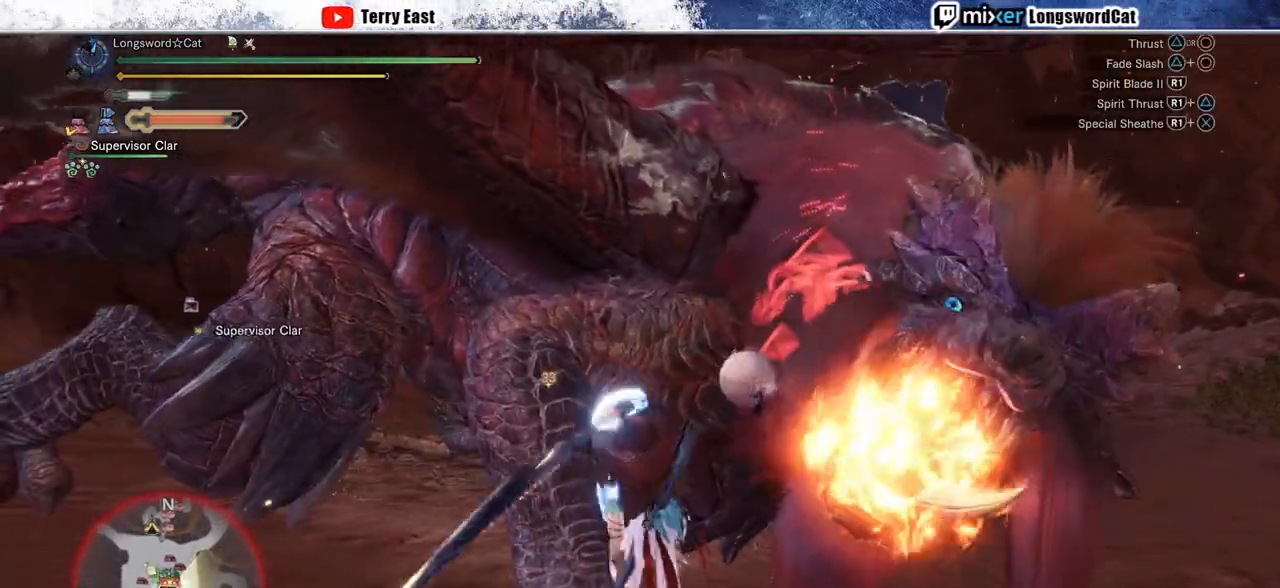
{"buttons": [], "left_stick": "center", "right_stick": "center", "events": [[17, "R1", "down"], [33, "DPAD_LEFT", "up"], [117, "R1", "up"], [183, "R1", "down"], [283, "R1", "up"], [367, "R1", "down"], [450, "R1", "up"]]}
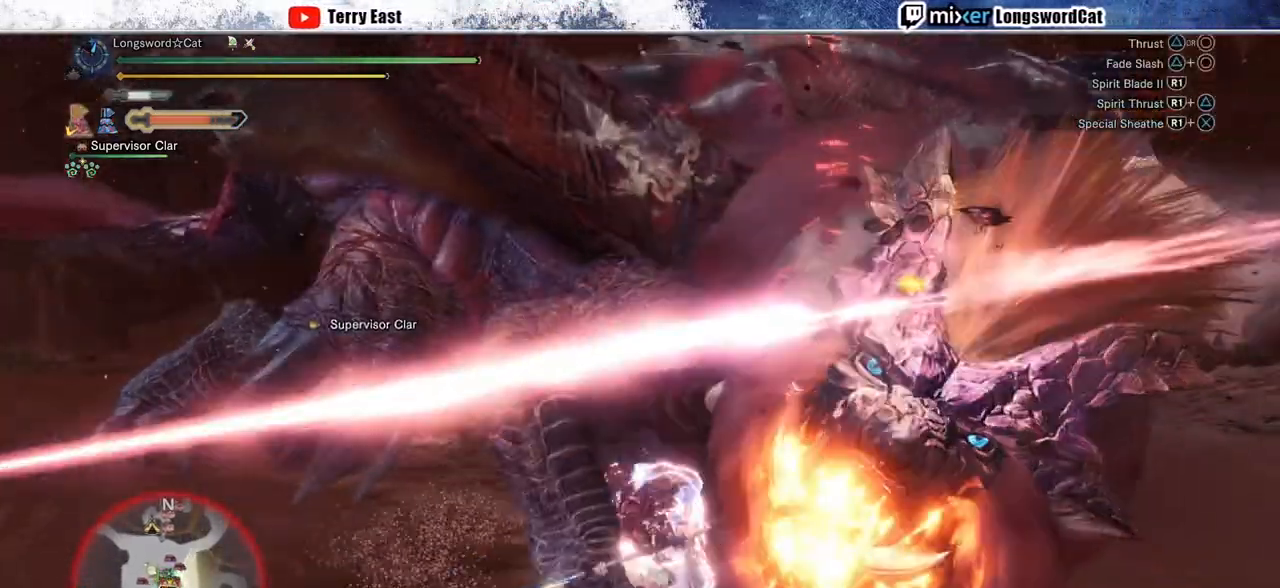
{"buttons": [], "left_stick": "up-right", "right_stick": "center", "events": [[33, "DPAD_RIGHT", "down"], [33, "R1", "down"], [100, "DPAD_RIGHT", "up"], [117, "R1", "up"], [183, "R1", "down"], [267, "R1", "up"], [350, "R1", "down"], [350, "left_stick", "up-right"], [450, "R1", "up"]]}
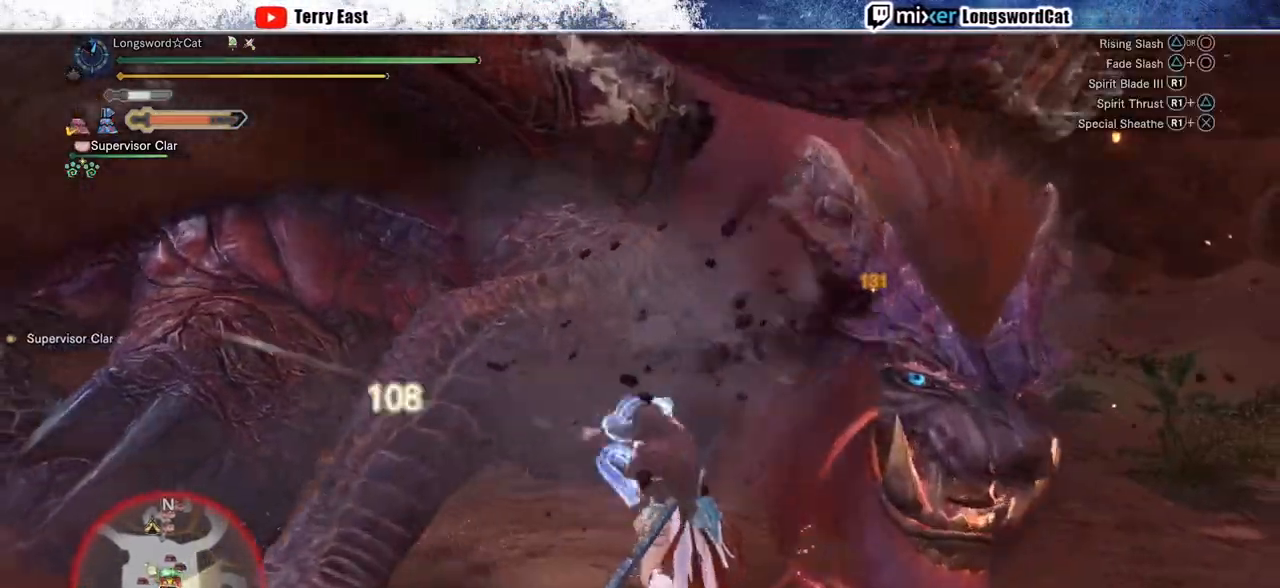
{"buttons": [], "left_stick": "center", "right_stick": "center", "events": [[17, "R1", "down"], [100, "R1", "up"], [100, "left_stick", "center"], [183, "R1", "down"], [267, "R1", "up"], [350, "R1", "down"], [433, "R1", "up"]]}
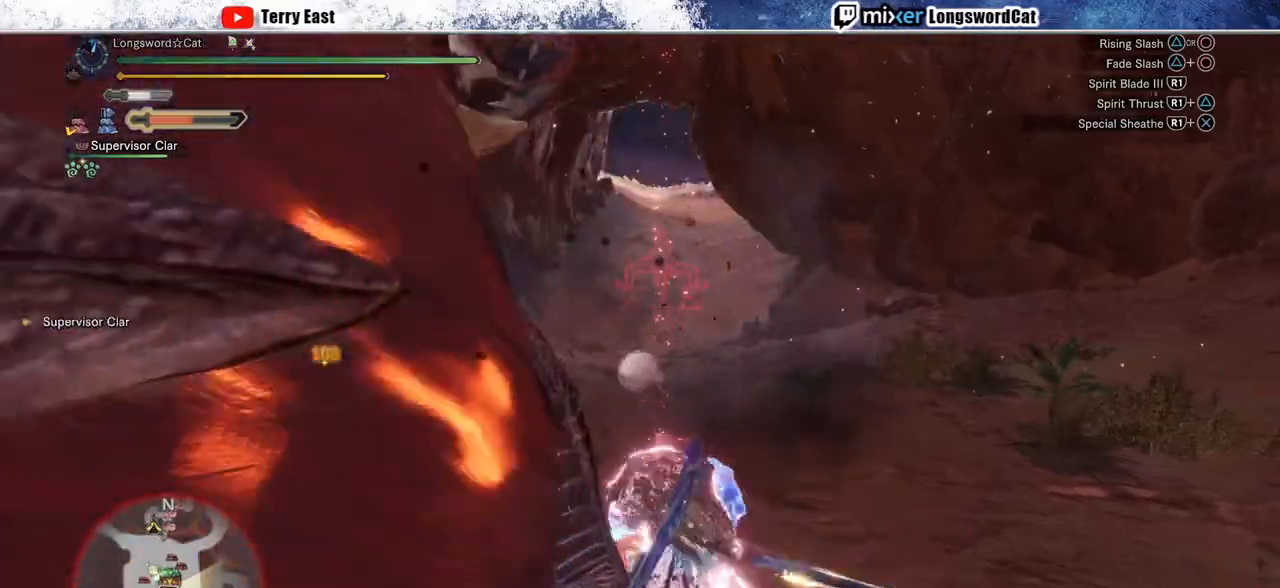
{"buttons": [], "left_stick": "center", "right_stick": "center", "events": [[17, "R1", "down"], [33, "DPAD_LEFT", "down"], [117, "R1", "up"], [167, "DPAD_LEFT", "up"], [183, "R1", "down"], [267, "R1", "up"], [367, "DPAD_LEFT", "down"], [367, "R1", "down"], [467, "DPAD_LEFT", "up"], [467, "R1", "up"]]}
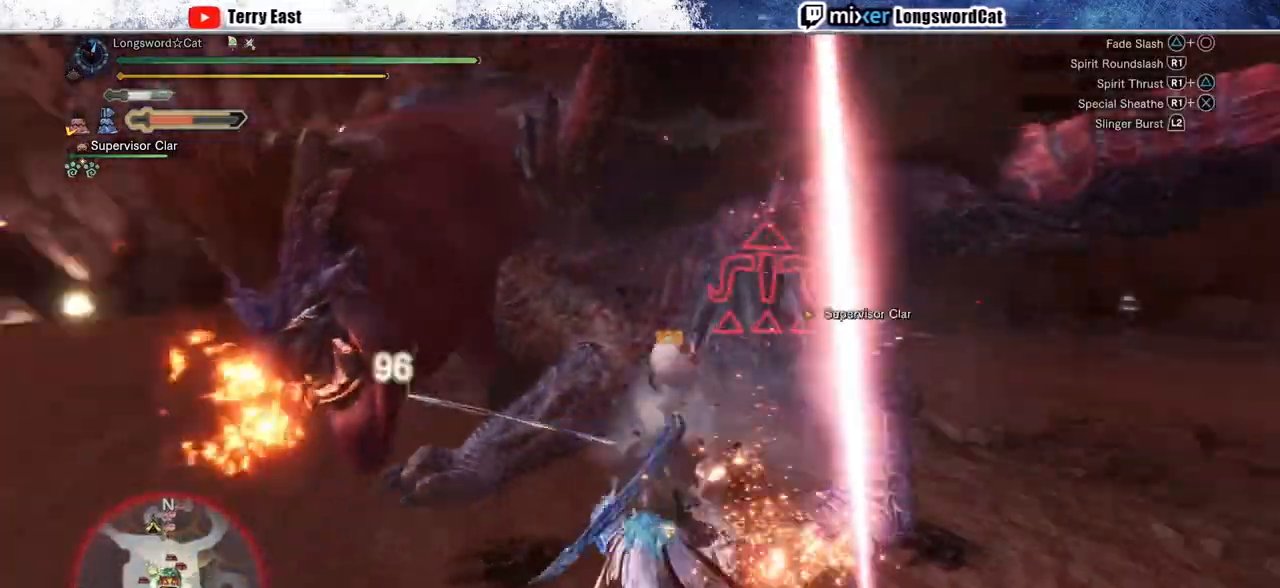
{"buttons": [], "left_stick": "center", "right_stick": "center", "events": [[17, "R1", "down"], [117, "R1", "up"], [200, "R1", "down"], [283, "DPAD_LEFT", "down"], [283, "R1", "up"], [383, "DPAD_LEFT", "up"]]}
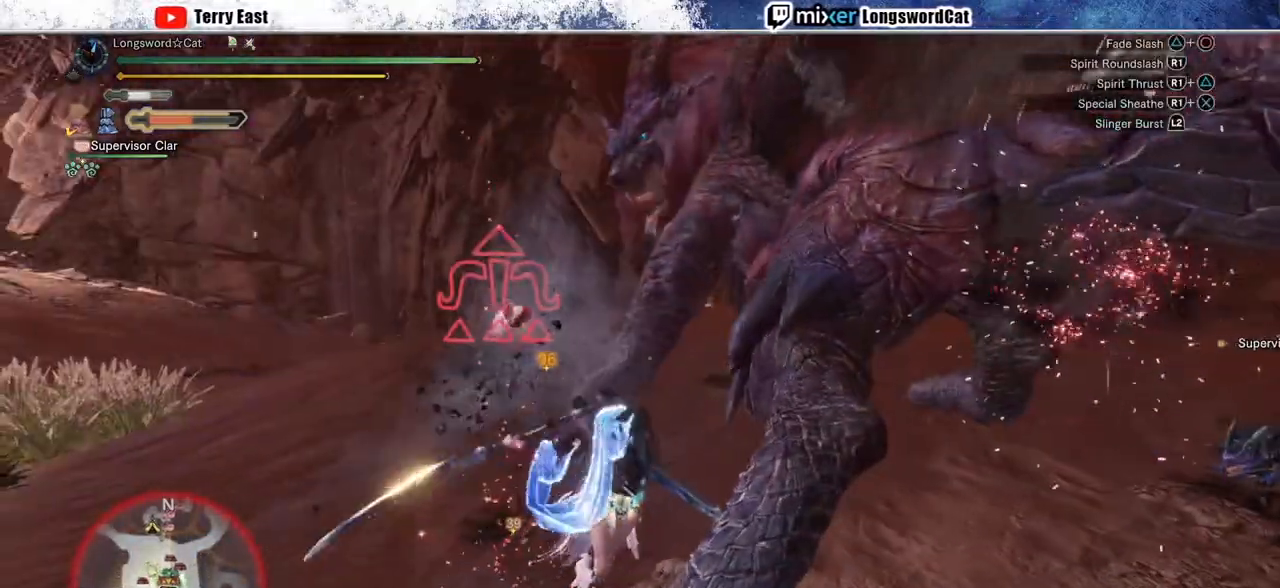
{"buttons": [], "left_stick": "up-right", "right_stick": "center", "events": [[83, "DPAD_LEFT", "down"], [150, "DPAD_LEFT", "up"], [367, "R1", "down"], [367, "left_stick", "up-right"], [433, "R1", "up"]]}
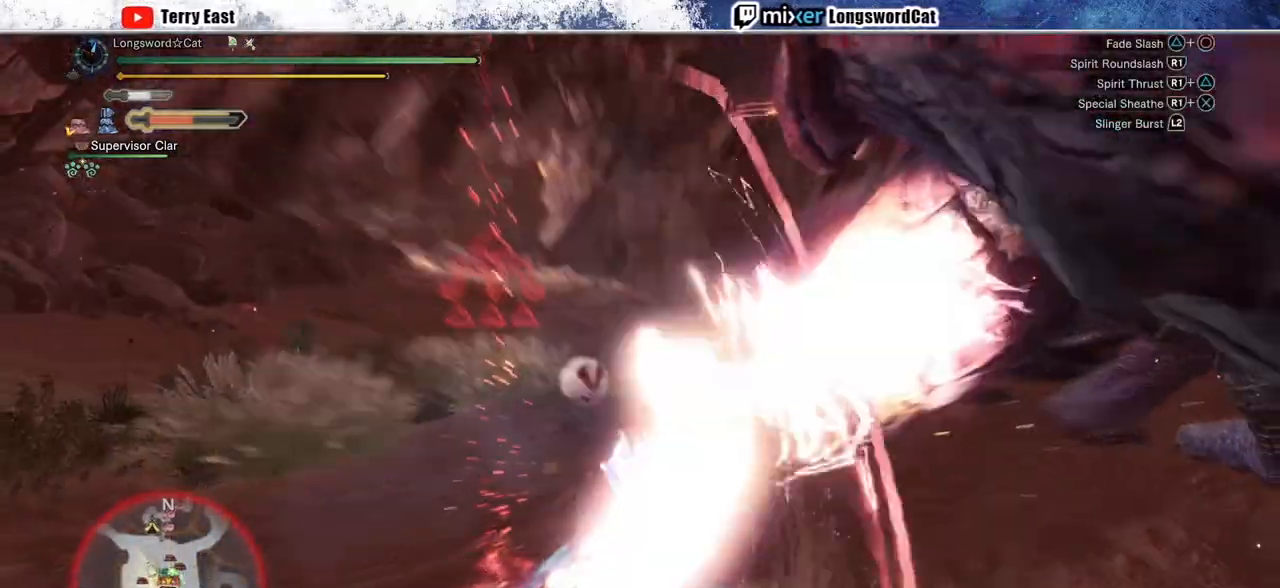
{"buttons": [], "left_stick": "up-right", "right_stick": "center", "events": [[17, "R1", "down"], [100, "R1", "up"], [183, "R1", "down"], [283, "R1", "up"], [367, "R1", "down"], [433, "R1", "up"]]}
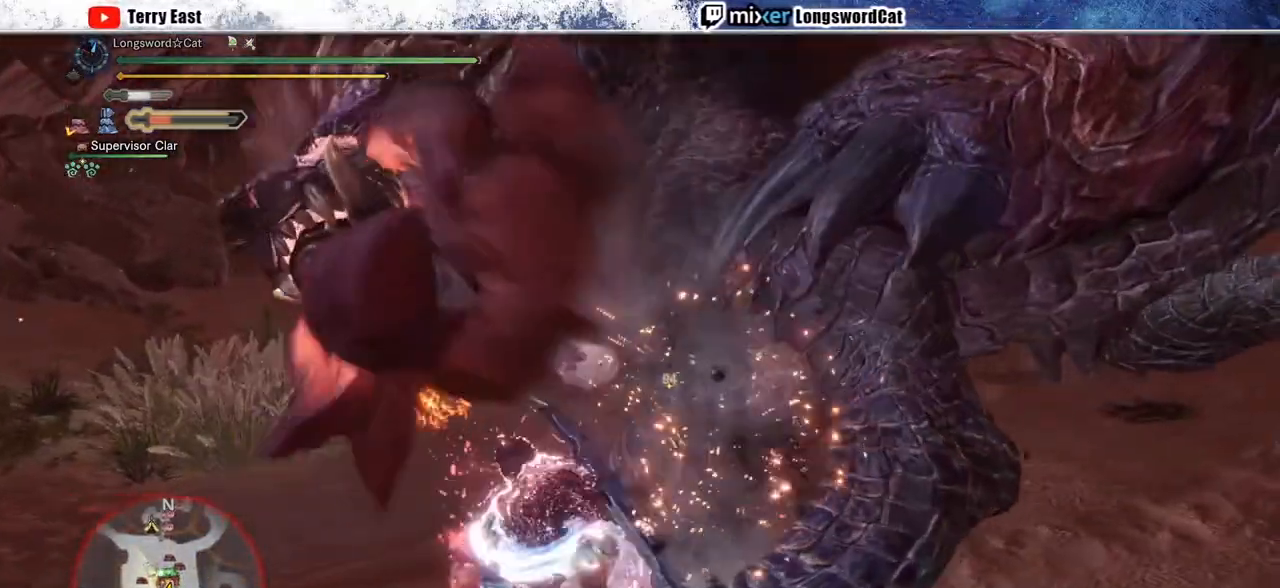
{"buttons": ["CROSS", "R1"], "left_stick": "up", "right_stick": "center", "events": [[17, "R1", "down"], [133, "R1", "up"], [167, "R1", "down"], [217, "left_stick", "up"], [283, "L1", "down"], [350, "CROSS", "down"], [400, "L1", "up"]]}
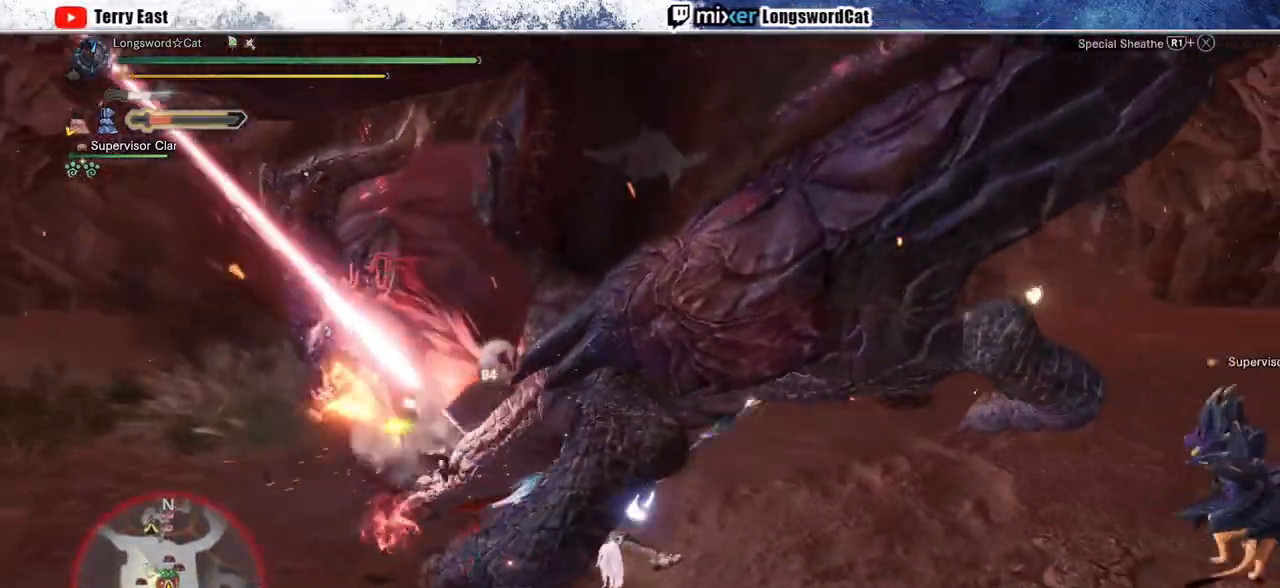
{"buttons": ["CROSS", "R1"], "left_stick": "up", "right_stick": "center", "events": []}
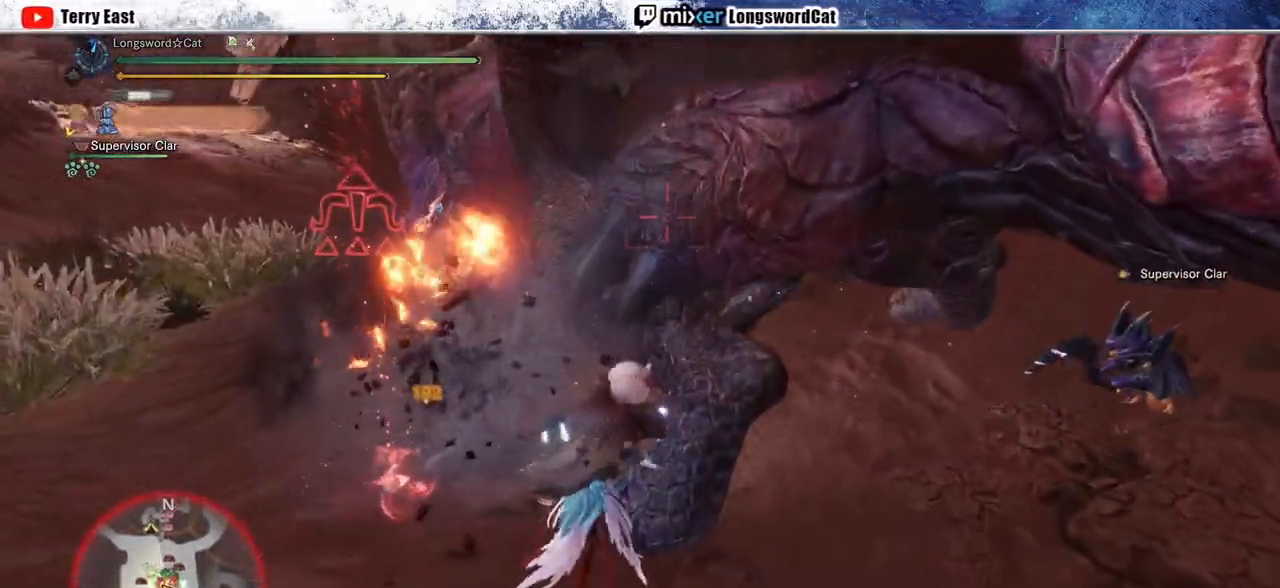
{"buttons": ["DPAD_UP"], "left_stick": "center", "right_stick": "center", "events": [[167, "R1", "up"], [183, "CROSS", "up"], [317, "left_stick", "center"], [450, "DPAD_UP", "down"]]}
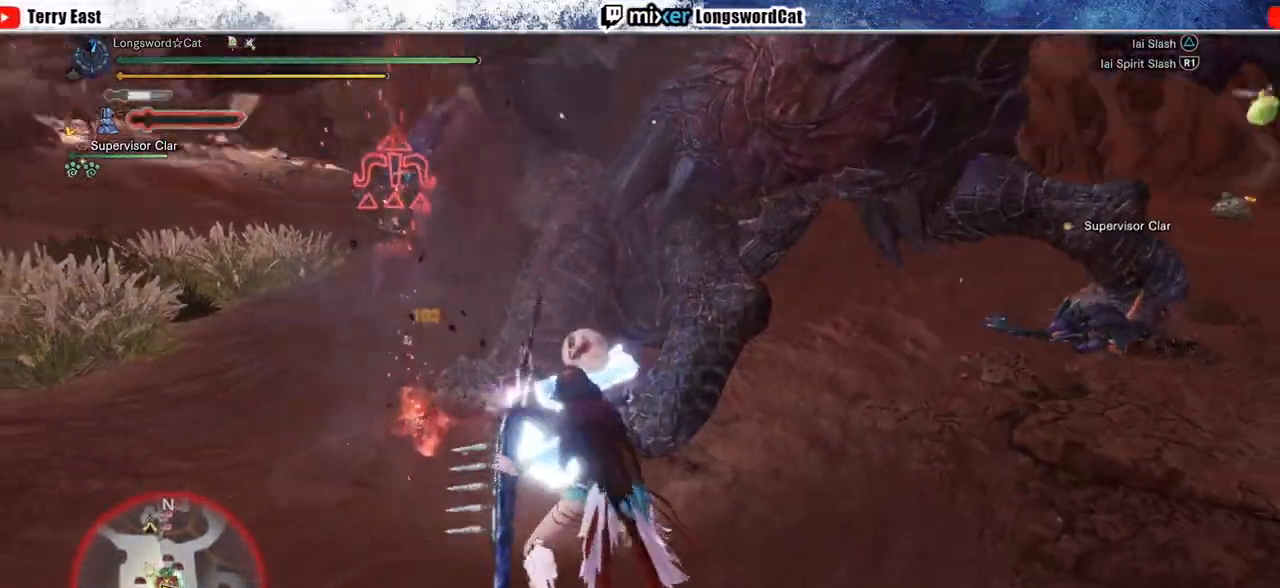
{"buttons": [], "left_stick": "up-right", "right_stick": "center", "events": [[17, "DPAD_UP", "up"], [167, "TRIANGLE", "down"], [200, "left_stick", "up-right"], [250, "TRIANGLE", "up"], [333, "TRIANGLE", "down"], [433, "TRIANGLE", "up"]]}